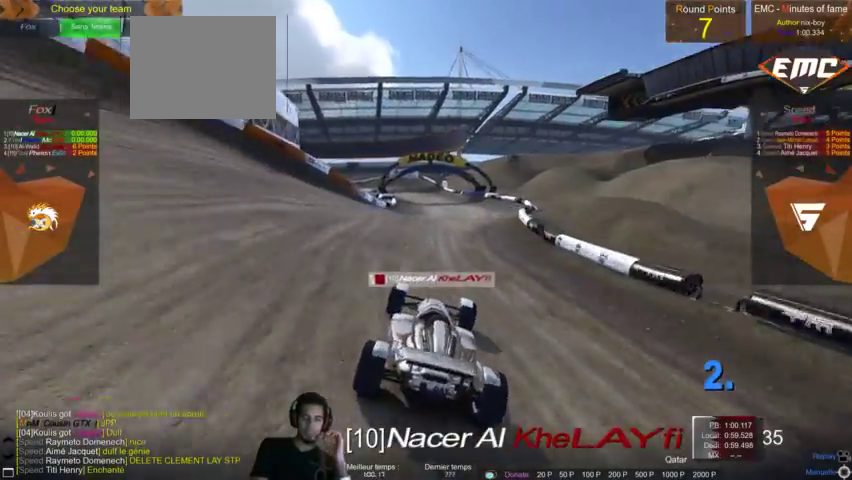
Gameplay with a controller (PlayStation layout); each line is a JSON object with the inputs held at the frame after it (dt_ms = milliseconds from this image to that frame). "events" lists button and stick changes between this image and that frame as [ms after this image, input, new state], when the widget could be followed in between. Not read: L3 R3.
{"dt_ms": 500, "buttons": [], "left_stick": "left", "right_stick": "center", "events": [[433, "left_stick", "left"]]}
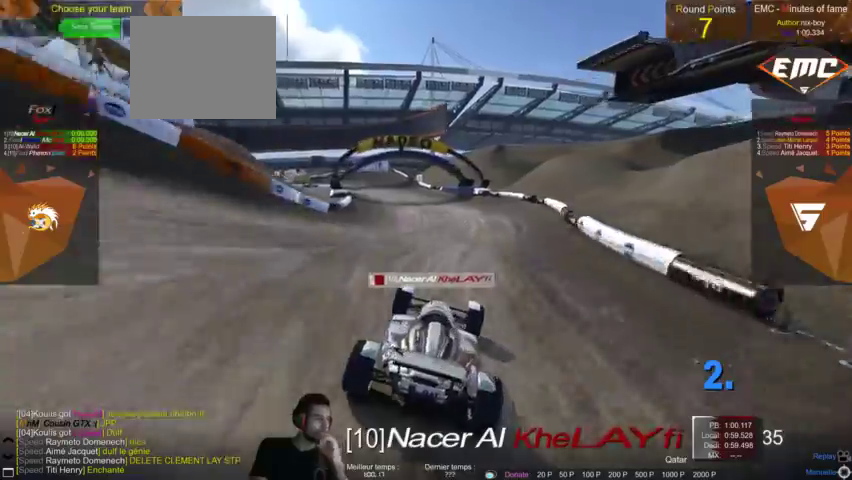
{"dt_ms": 500, "buttons": [], "left_stick": "center", "right_stick": "center", "events": [[67, "left_stick", "center"]]}
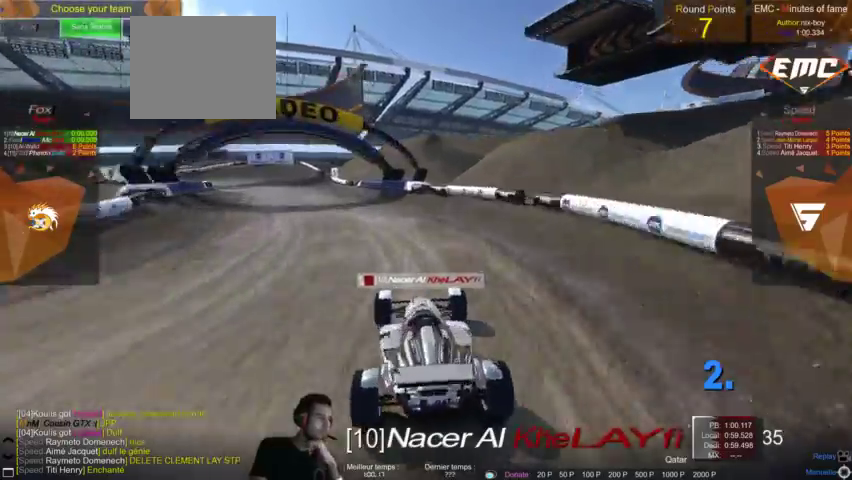
{"dt_ms": 500, "buttons": [], "left_stick": "center", "right_stick": "center", "events": []}
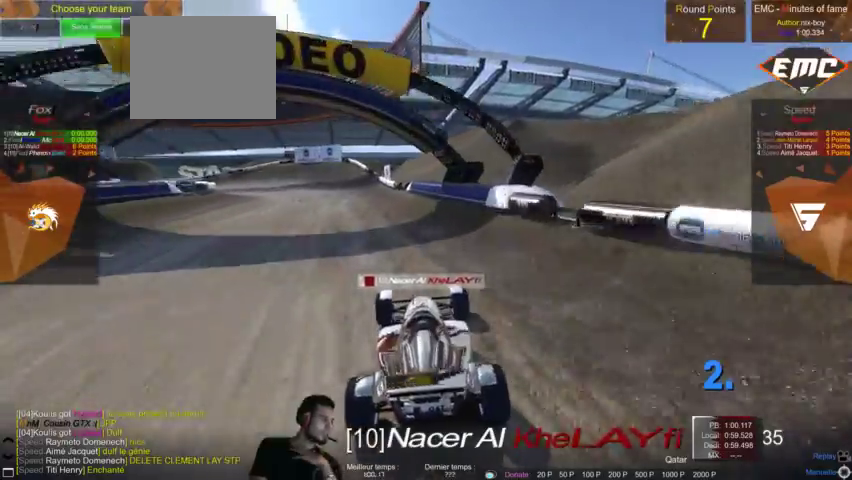
{"dt_ms": 500, "buttons": [], "left_stick": "center", "right_stick": "center", "events": []}
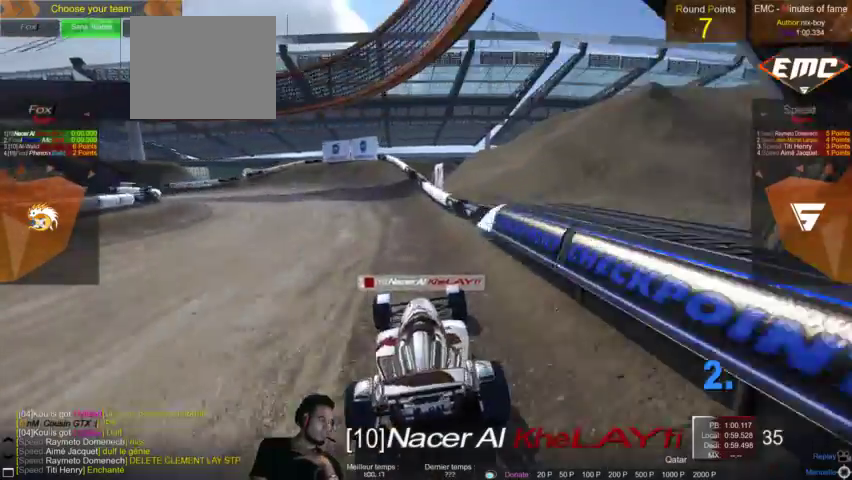
{"dt_ms": 500, "buttons": [], "left_stick": "center", "right_stick": "center", "events": []}
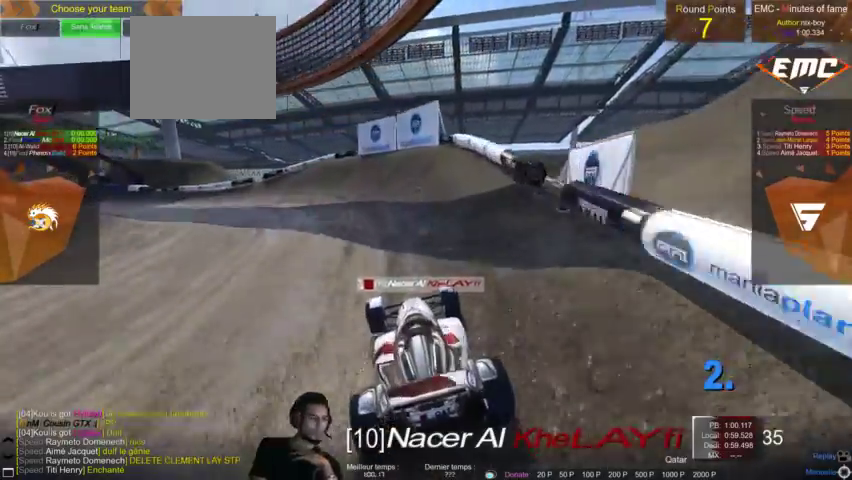
{"dt_ms": 500, "buttons": [], "left_stick": "center", "right_stick": "center", "events": []}
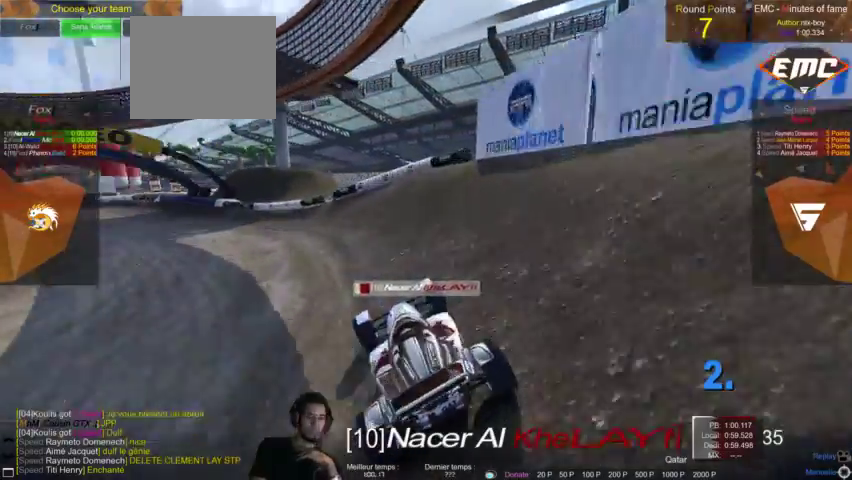
{"dt_ms": 500, "buttons": [], "left_stick": "center", "right_stick": "center"}
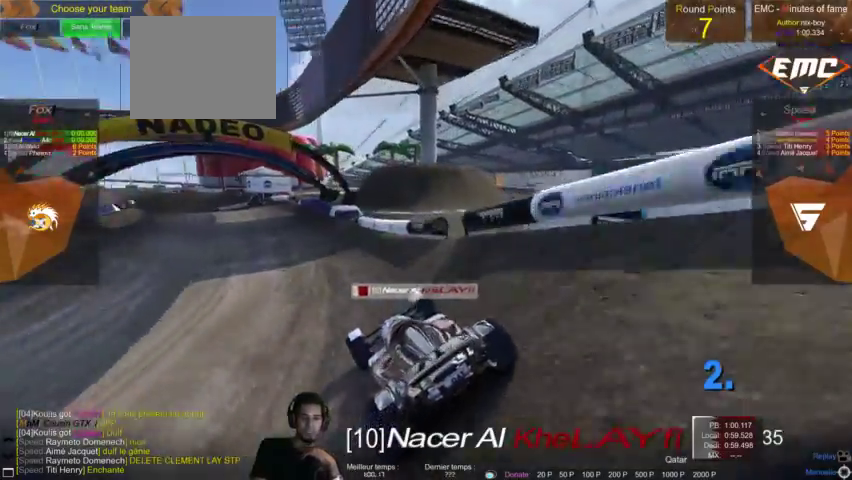
{"dt_ms": 500, "buttons": [], "left_stick": "center", "right_stick": "center", "events": []}
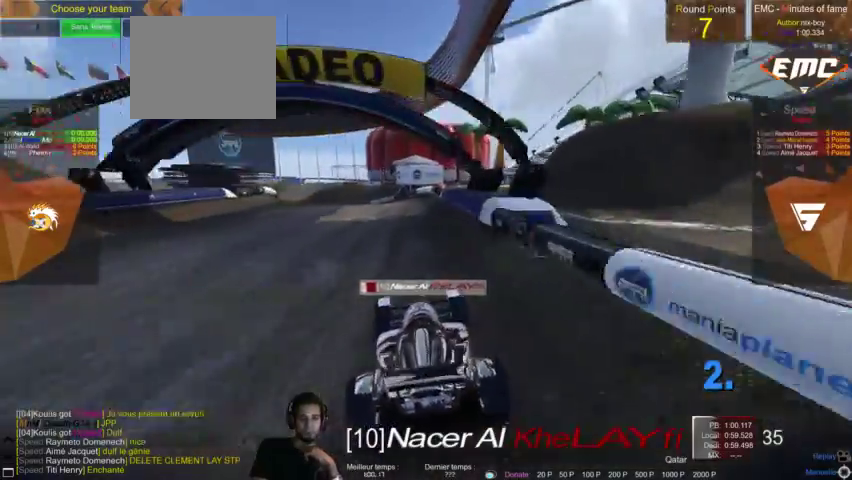
{"dt_ms": 500, "buttons": [], "left_stick": "center", "right_stick": "center", "events": [[33, "left_stick", "down"], [100, "left_stick", "center"]]}
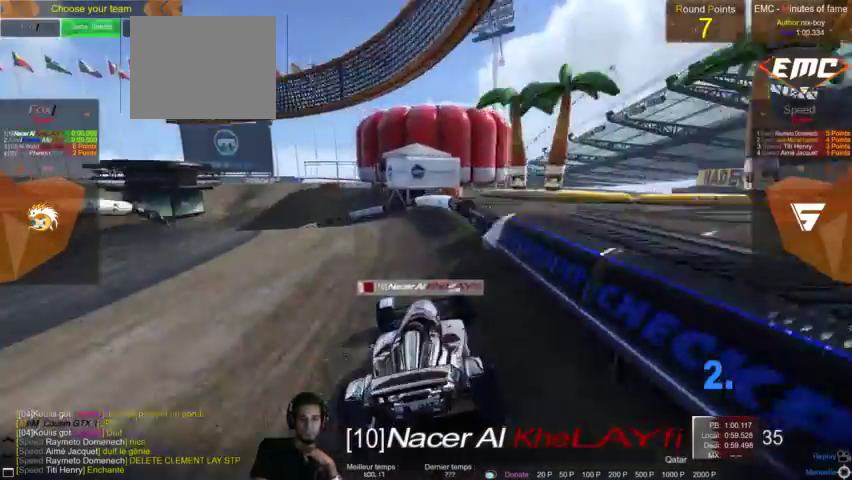
{"dt_ms": 500, "buttons": [], "left_stick": "center", "right_stick": "center", "events": [[67, "left_stick", "left"], [167, "left_stick", "center"]]}
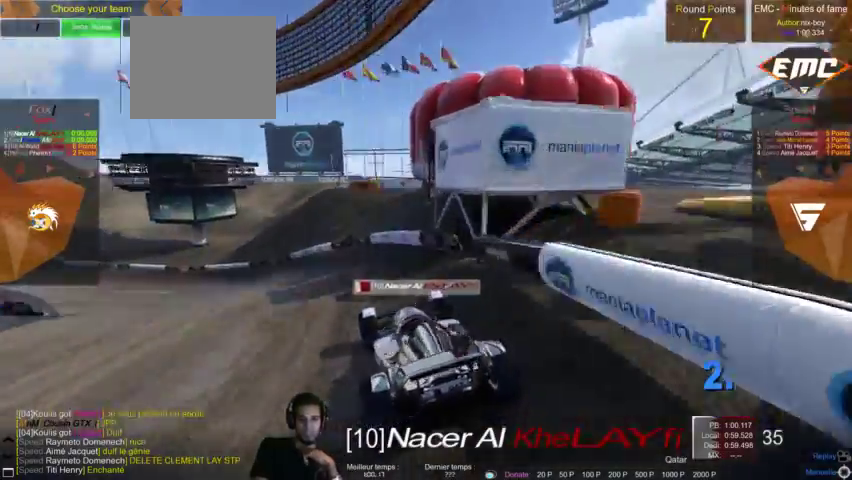
{"dt_ms": 1000, "buttons": [], "left_stick": "center", "right_stick": "center"}
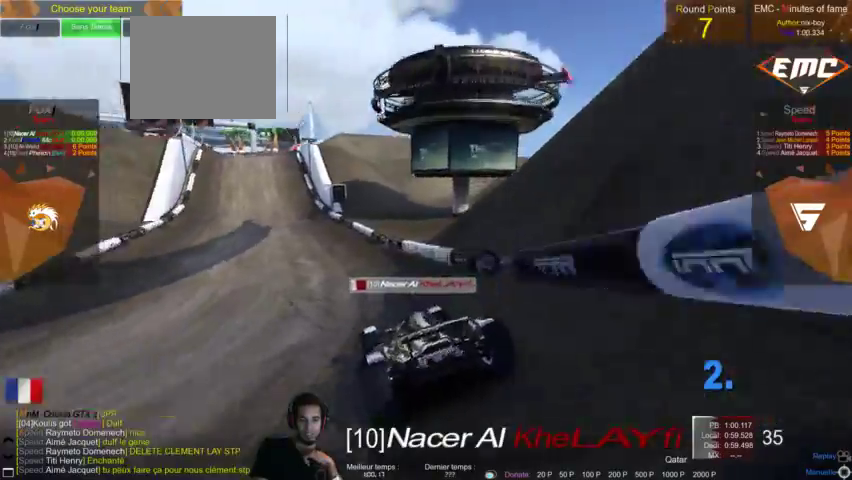
{"dt_ms": 500, "buttons": [], "left_stick": "center", "right_stick": "center", "events": []}
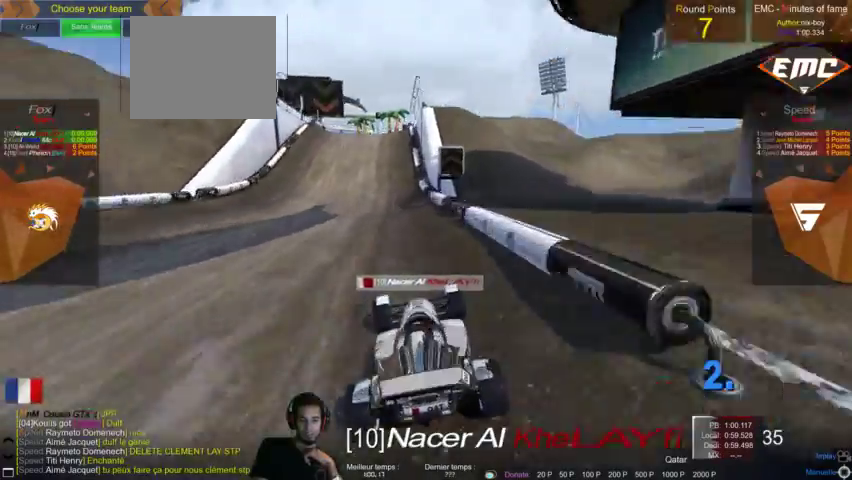
{"dt_ms": 500, "buttons": [], "left_stick": "center", "right_stick": "center", "events": []}
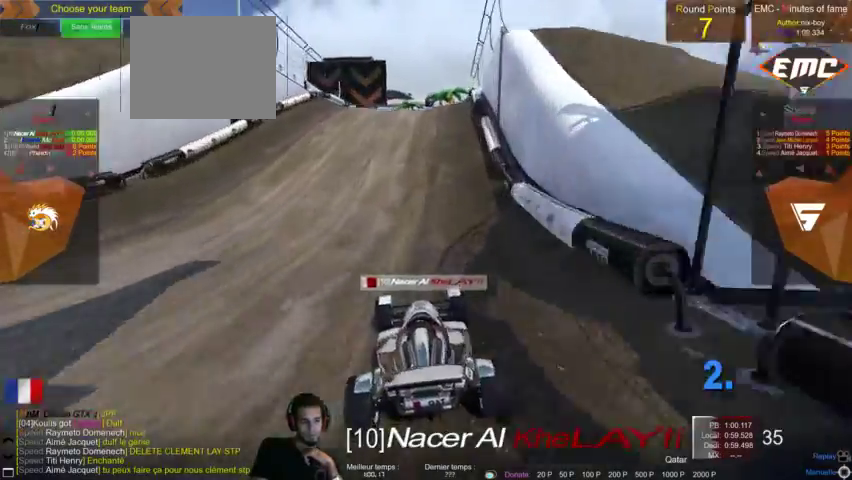
{"dt_ms": 500, "buttons": [], "left_stick": "center", "right_stick": "left", "events": [[100, "right_stick", "left"]]}
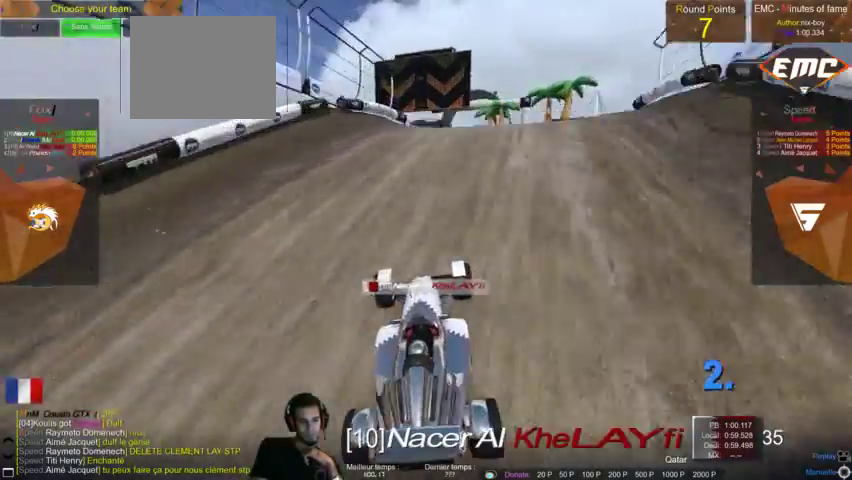
{"dt_ms": 500, "buttons": [], "left_stick": "center", "right_stick": "center", "events": [[300, "left_stick", "right"], [367, "right_stick", "center"], [433, "left_stick", "center"]]}
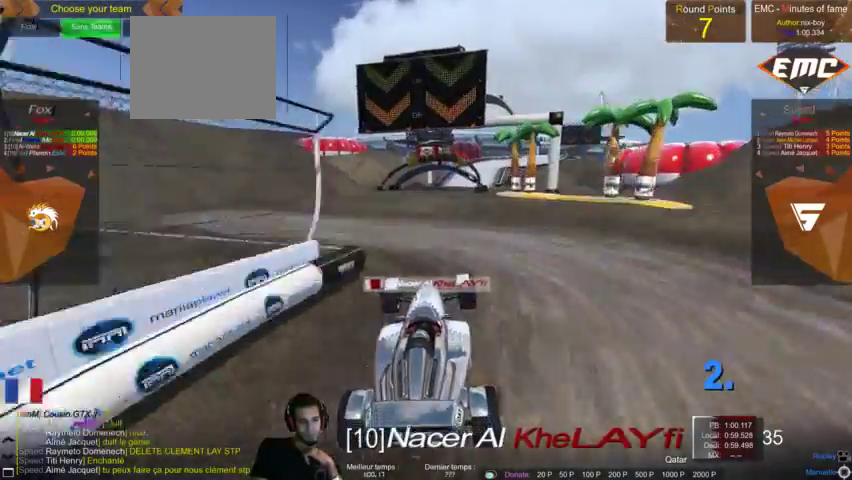
{"dt_ms": 500, "buttons": [], "left_stick": "center", "right_stick": "center", "events": []}
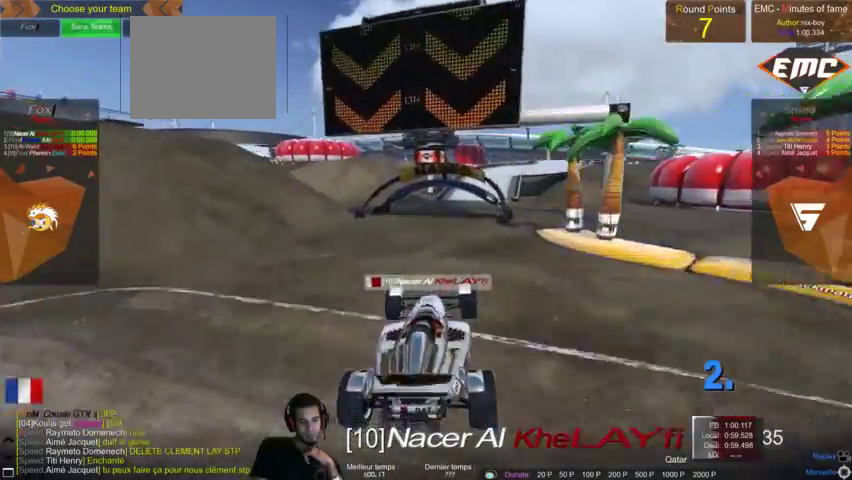
{"dt_ms": 500, "buttons": [], "left_stick": "center", "right_stick": "center", "events": []}
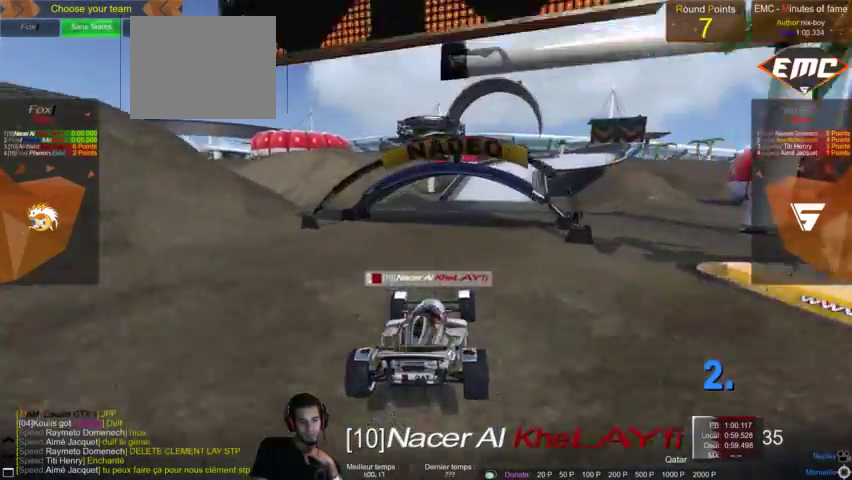
{"dt_ms": 500, "buttons": [], "left_stick": "center", "right_stick": "center", "events": []}
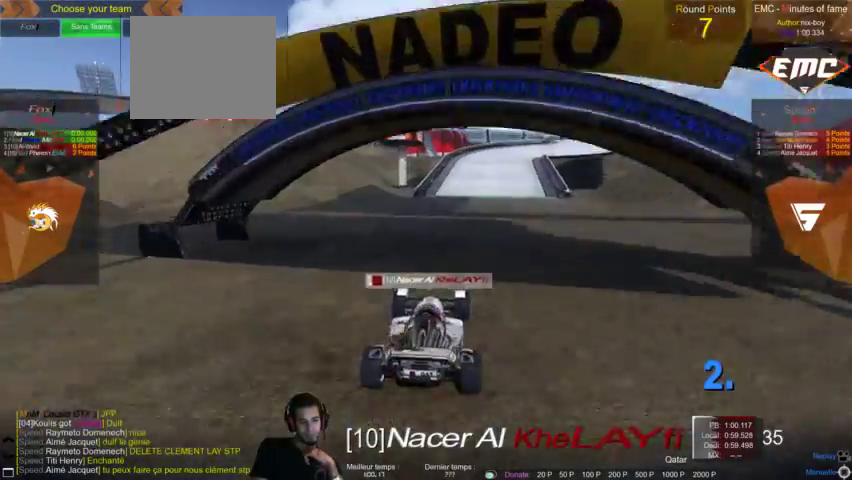
{"dt_ms": 500, "buttons": [], "left_stick": "center", "right_stick": "right", "events": [[200, "right_stick", "right"]]}
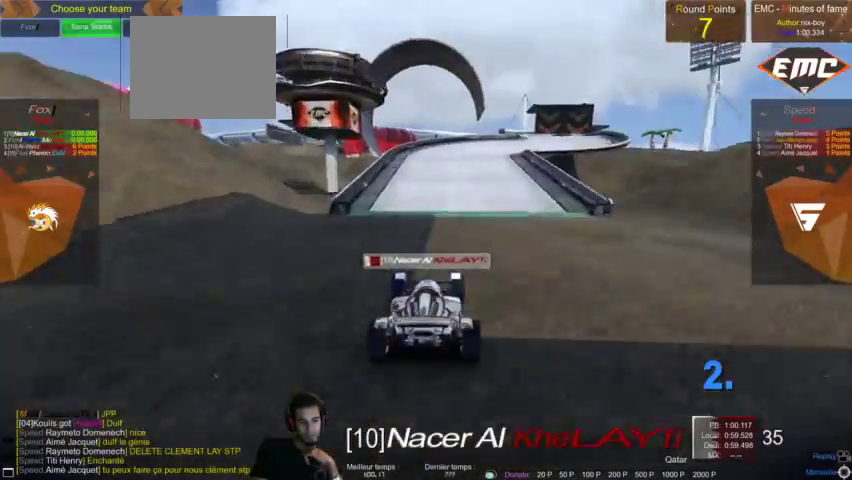
{"dt_ms": 500, "buttons": [], "left_stick": "center", "right_stick": "center", "events": [[300, "right_stick", "center"]]}
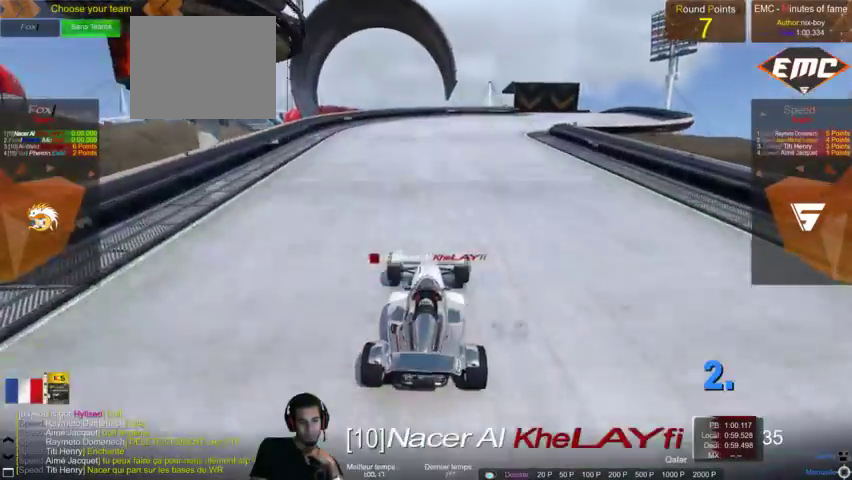
{"dt_ms": 500, "buttons": [], "left_stick": "center", "right_stick": "center", "events": [[200, "right_stick", "right"], [267, "right_stick", "center"]]}